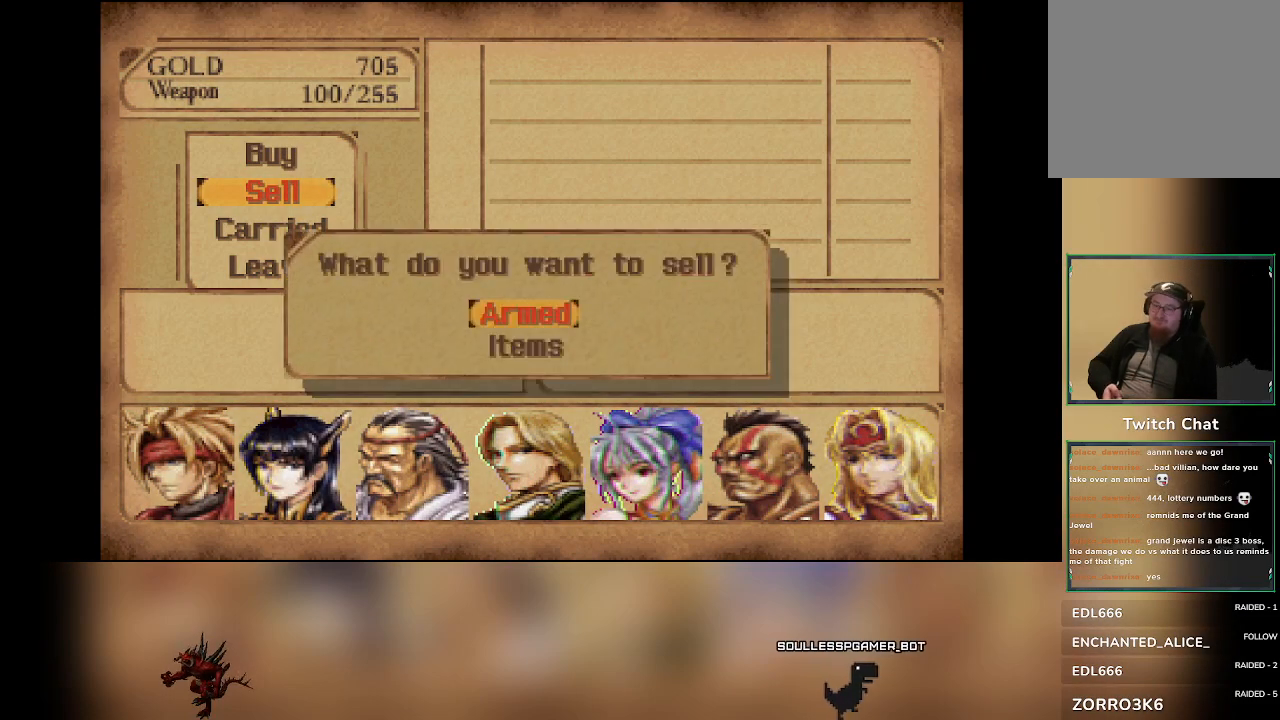
Gameplay with a controller (PlayStation layout); each line is a JSON object with the inputs held at the frame after it (dt_ms = milliseconds from this image to that frame). "events" lists button and stick changes between this image and that frame as [ms after this image, input, new state], when the widget could be followed in between. Not read: right_stick.
{"dt_ms": 1000, "buttons": [], "left_stick": "center"}
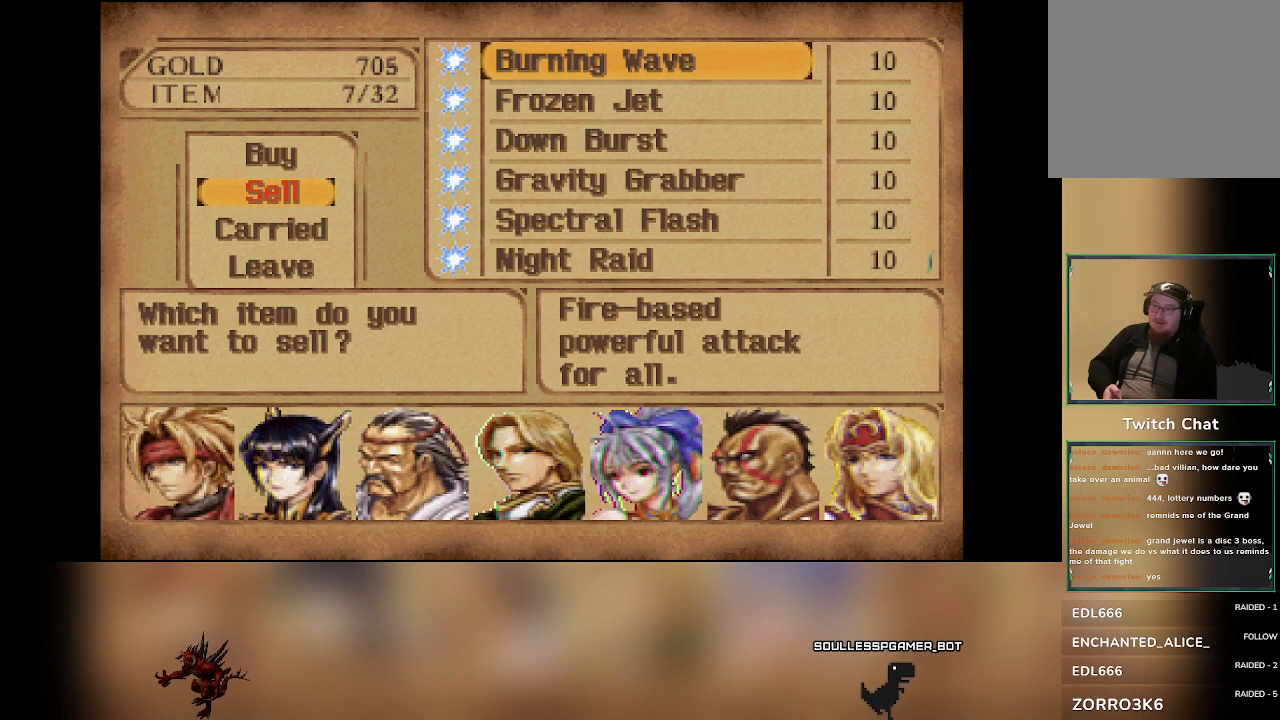
{"dt_ms": 500, "buttons": [], "left_stick": "center"}
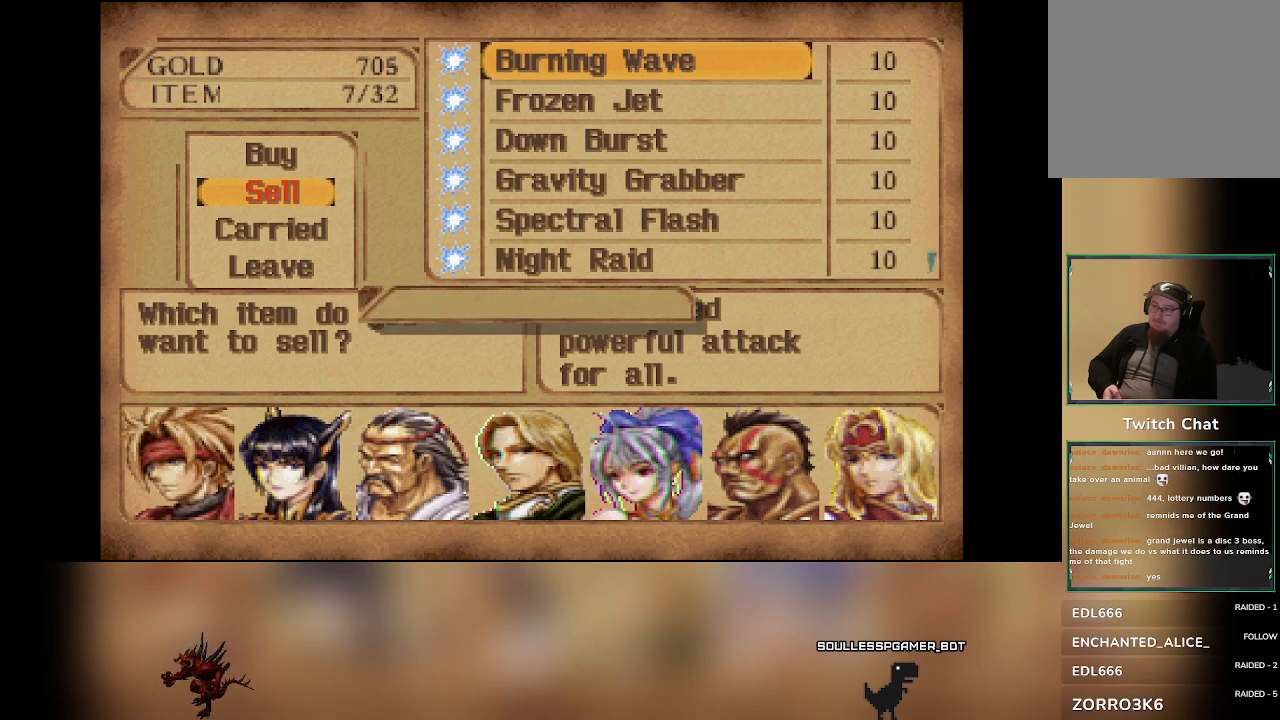
{"dt_ms": 500, "buttons": [], "left_stick": "center", "events": [[217, "CROSS", "down"], [350, "CROSS", "up"]]}
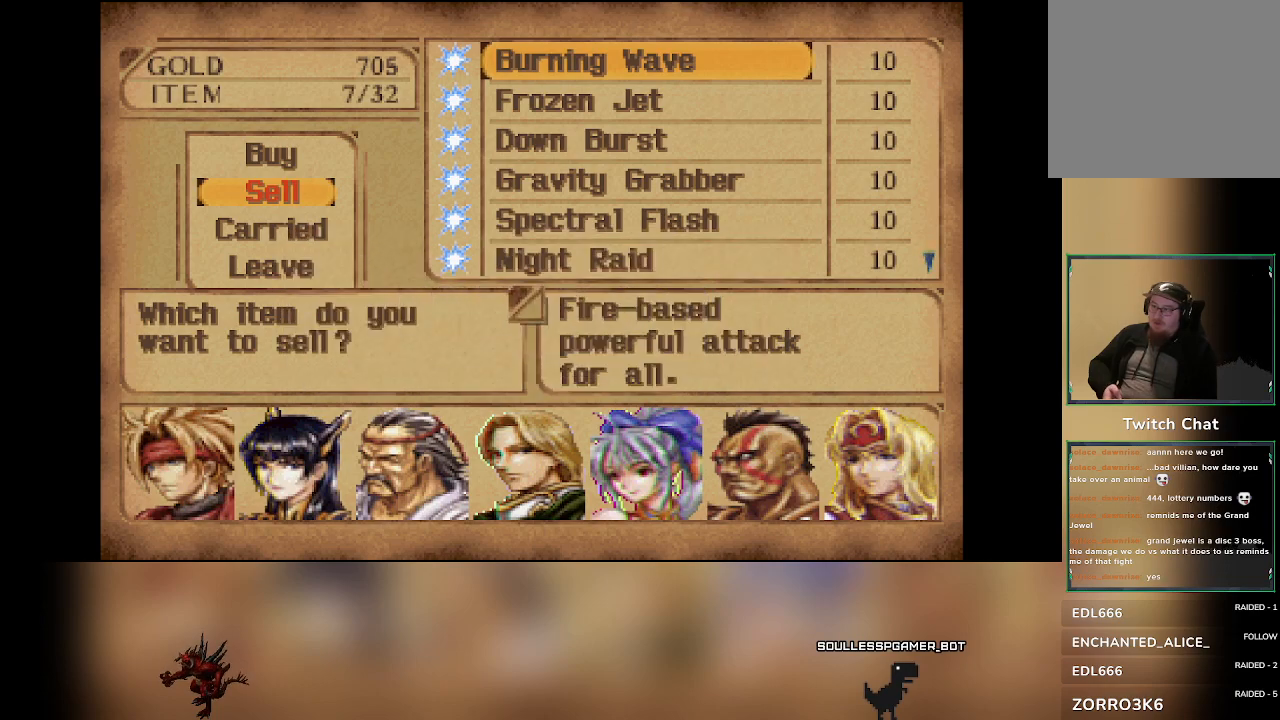
{"dt_ms": 500, "buttons": [], "left_stick": "center", "events": [[183, "CROSS", "down"], [317, "CROSS", "up"]]}
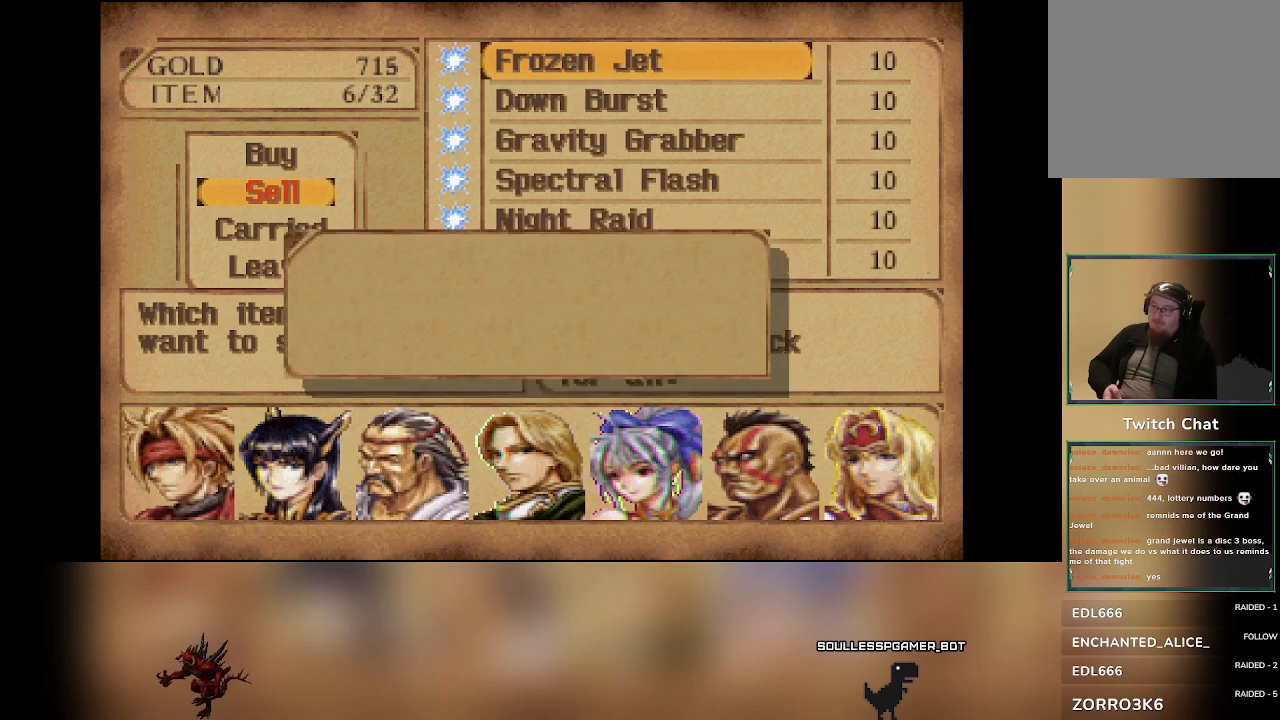
{"dt_ms": 500, "buttons": ["CROSS"], "left_stick": "center", "events": [[67, "CROSS", "down"], [217, "CROSS", "up"], [400, "CROSS", "down"]]}
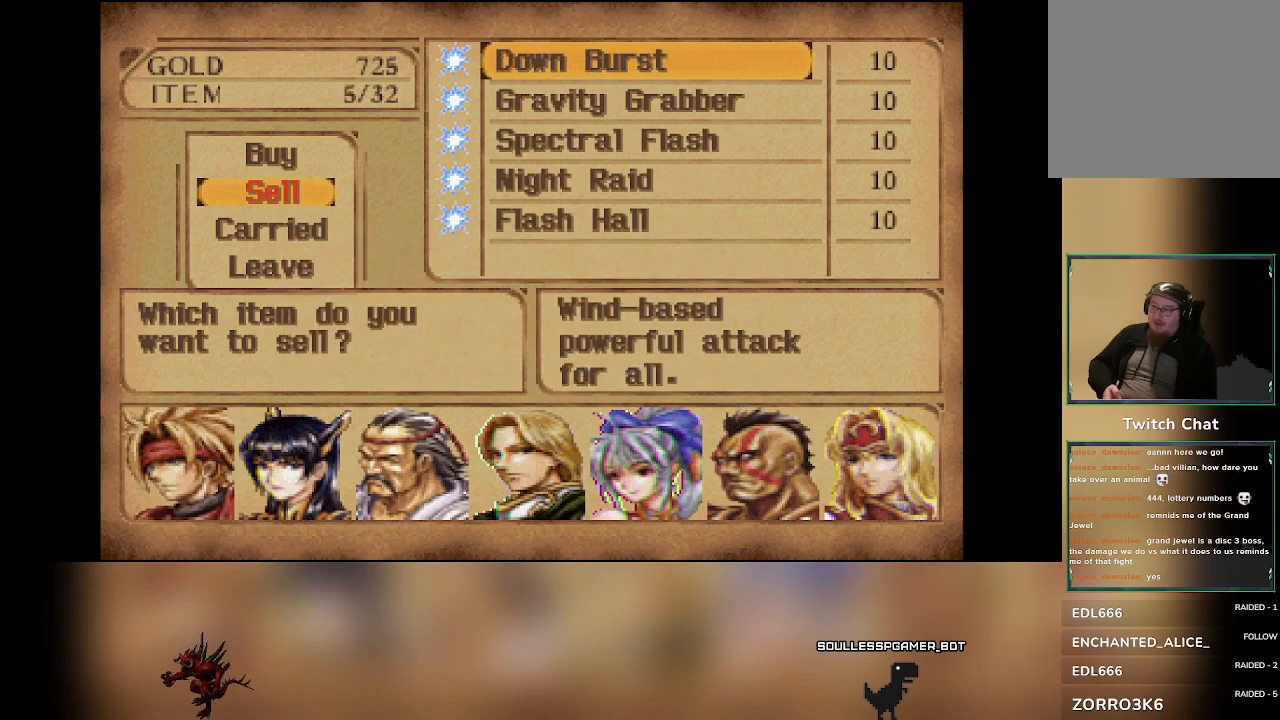
{"dt_ms": 500, "buttons": [], "left_stick": "center"}
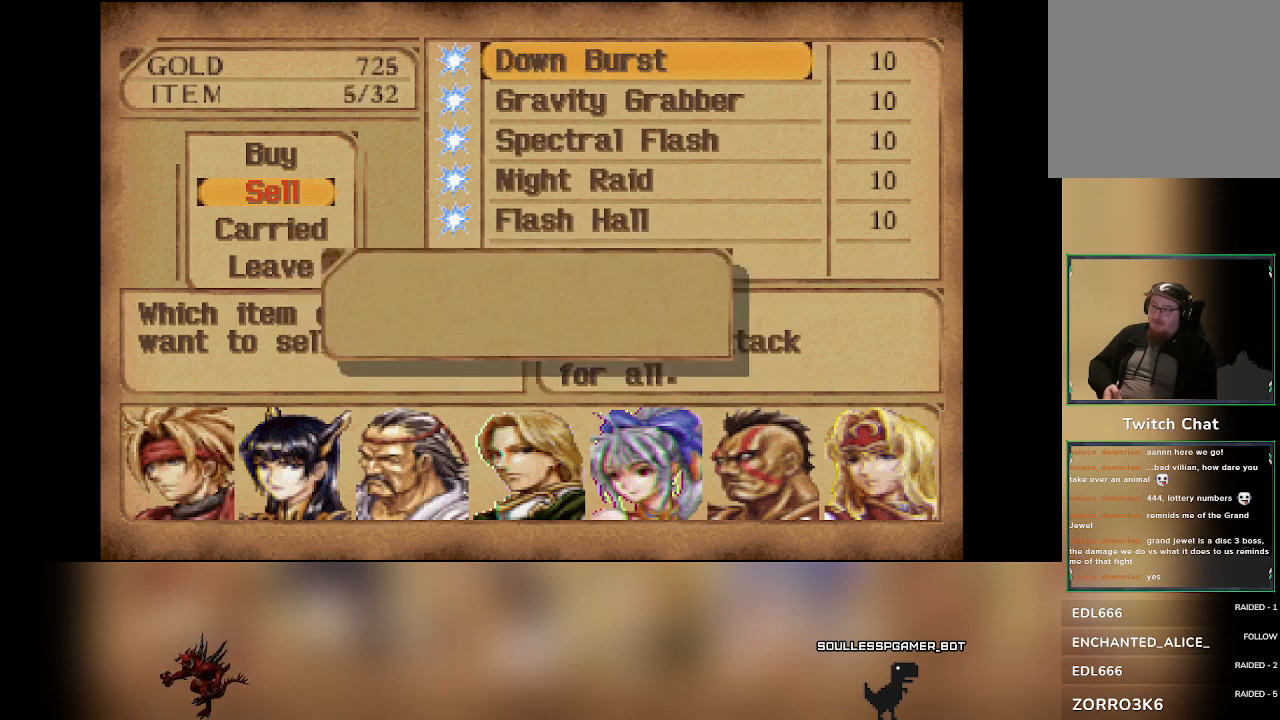
{"dt_ms": 500, "buttons": [], "left_stick": "center"}
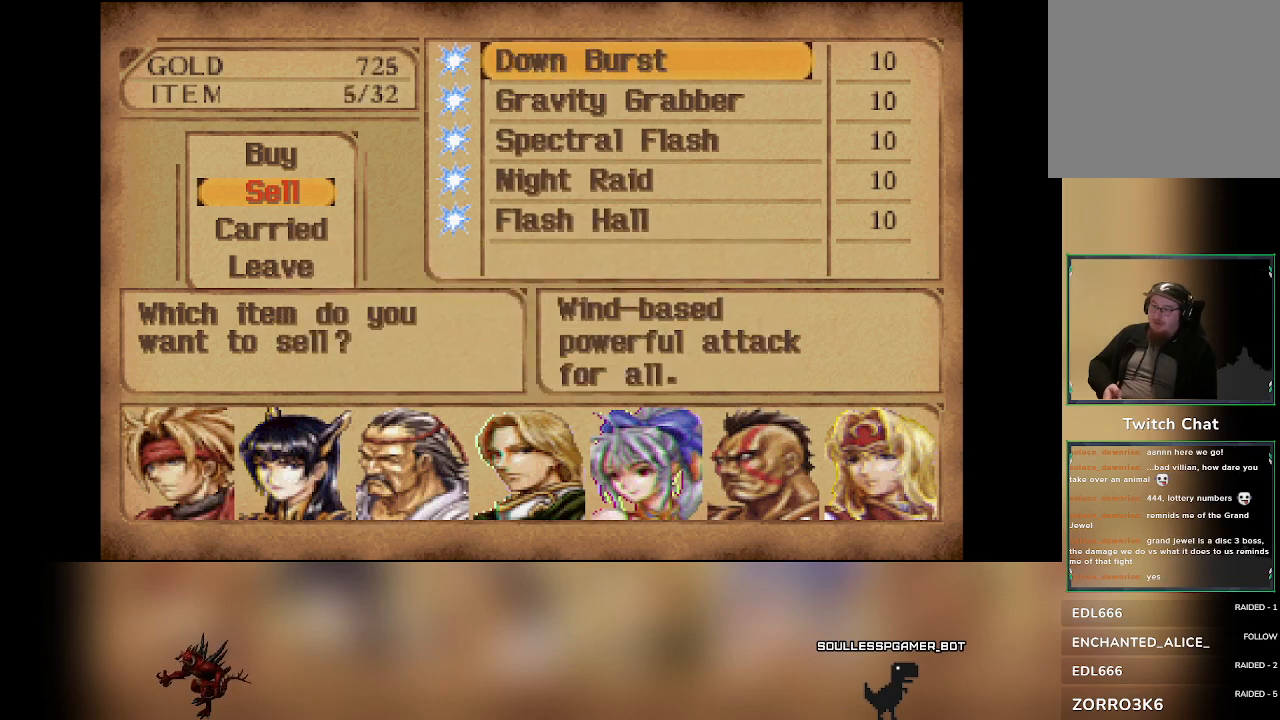
{"dt_ms": 500, "buttons": [], "left_stick": "center"}
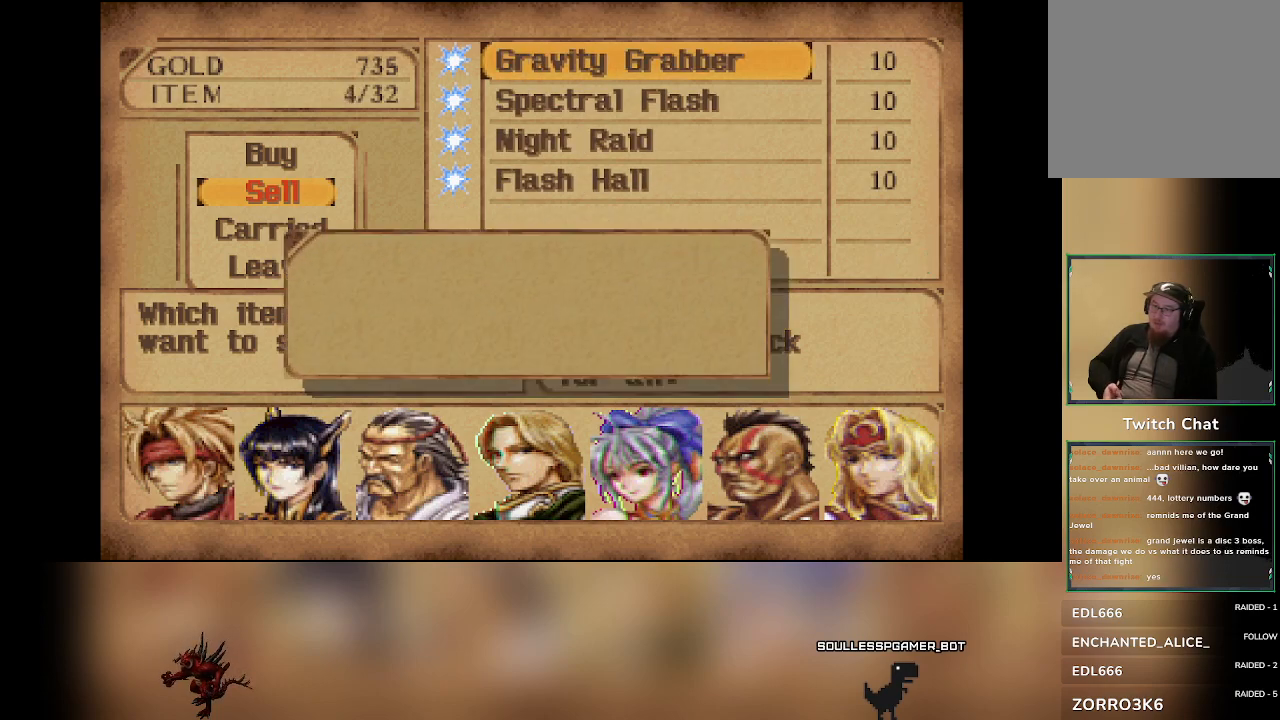
{"dt_ms": 500, "buttons": [], "left_stick": "center", "events": [[117, "CROSS", "down"], [283, "CROSS", "up"]]}
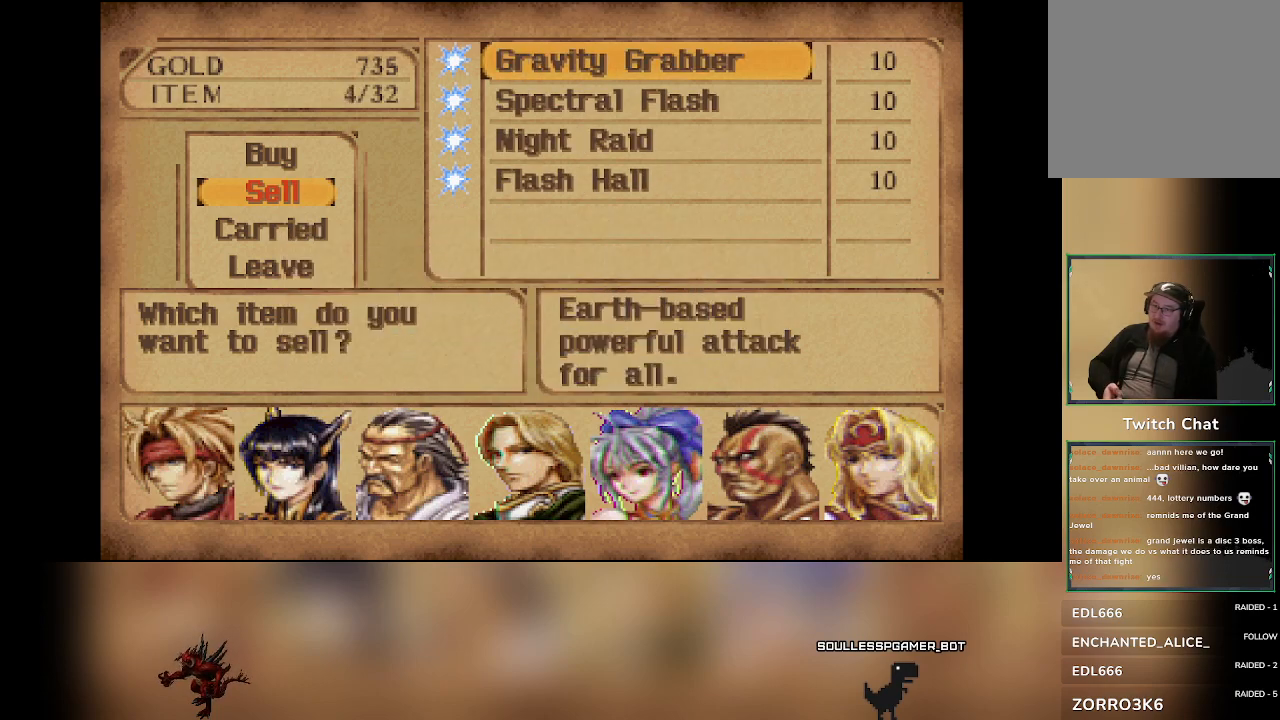
{"dt_ms": 500, "buttons": [], "left_stick": "center", "events": [[33, "CROSS", "down"], [167, "CROSS", "up"]]}